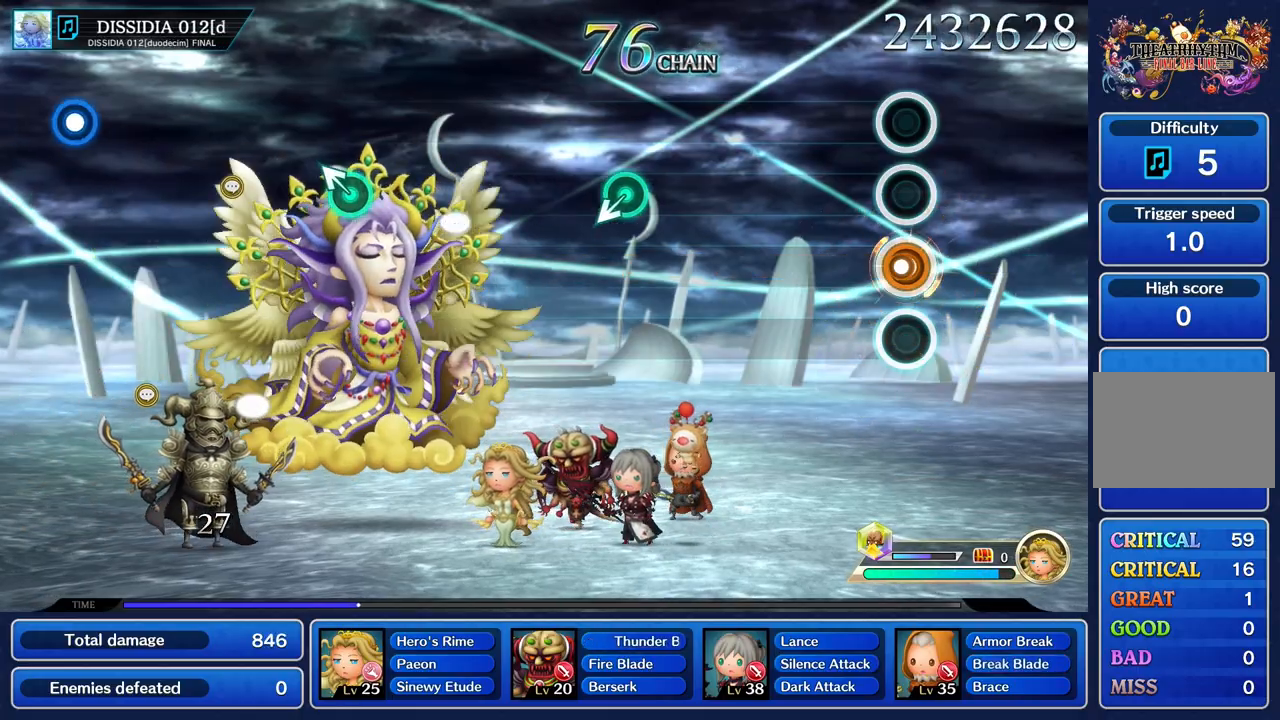
Gameplay with a controller (PlayStation layout); each line is a JSON object with the inputs held at the frame after it. "events" lists button and stick changes between this image and that frame as [ms after this image, input, new state], when the widget could be followed in between. Not read: CIRCLE L3 R2 R3 SQUARE.
{"buttons": [], "left_stick": "center", "right_stick": "center", "events": [[17, "R1", "up"]]}
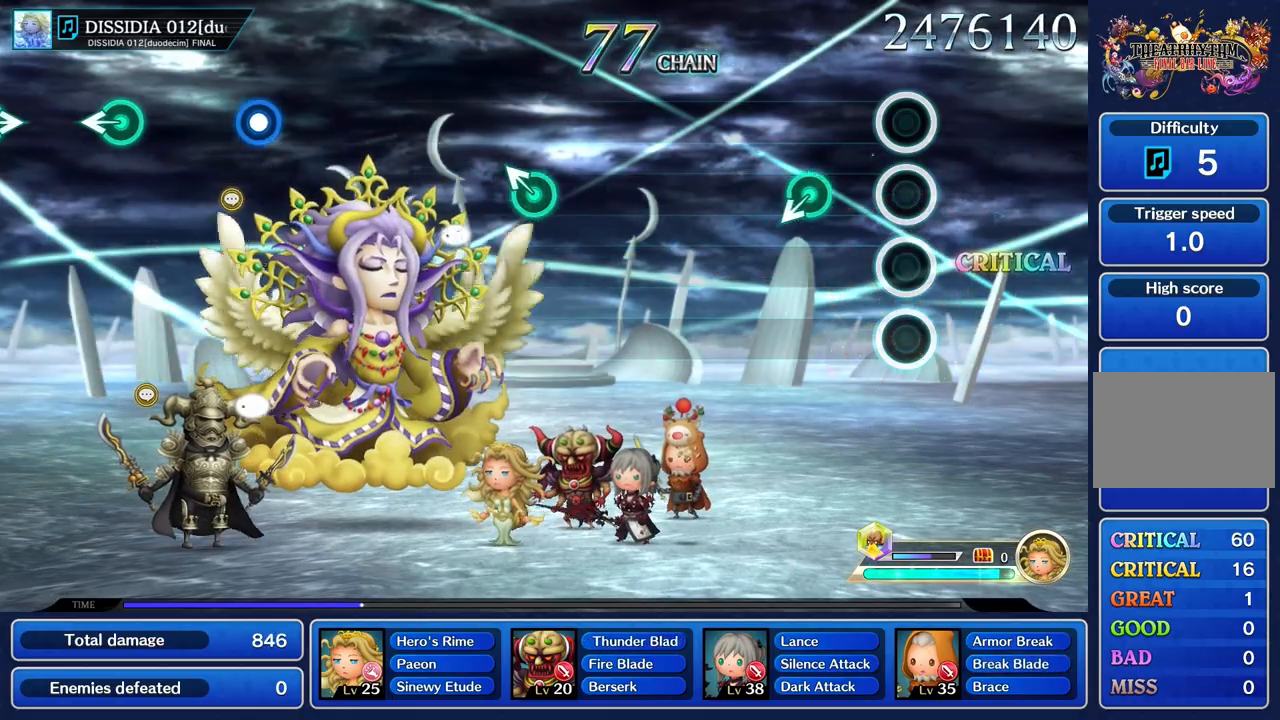
{"buttons": [], "left_stick": "center", "right_stick": "center", "events": []}
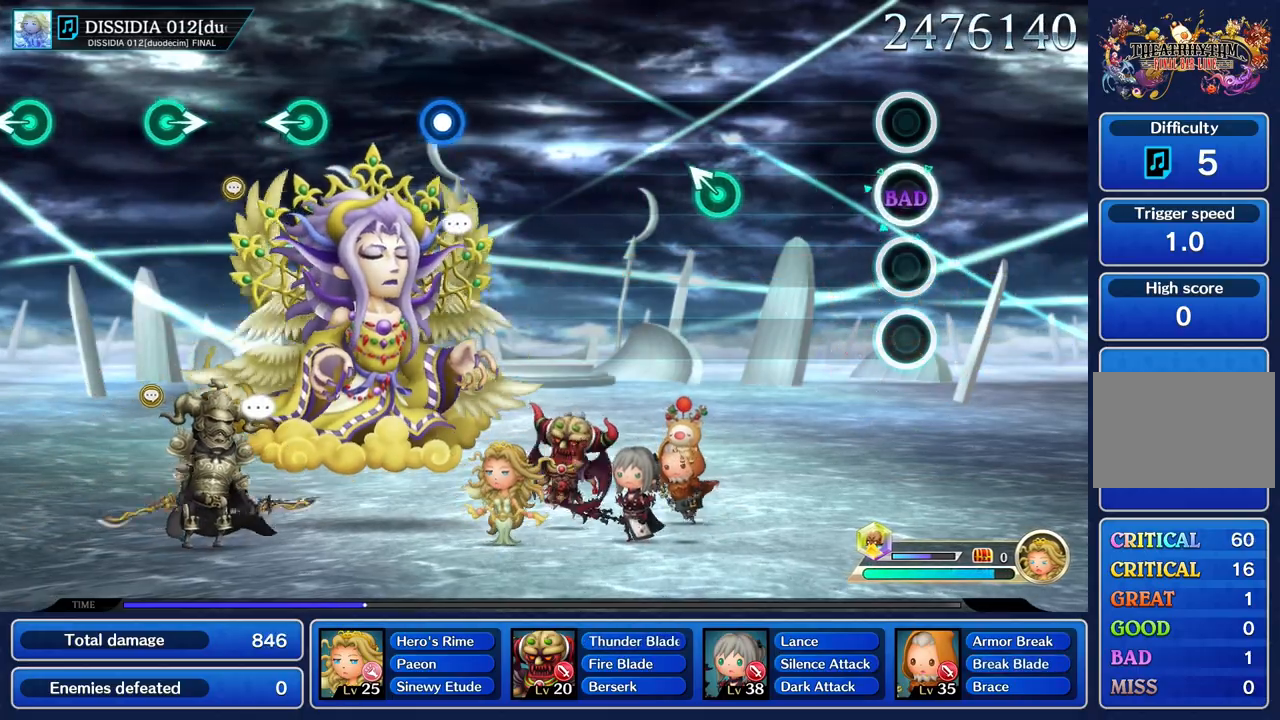
{"buttons": [], "left_stick": "center", "right_stick": "center", "events": []}
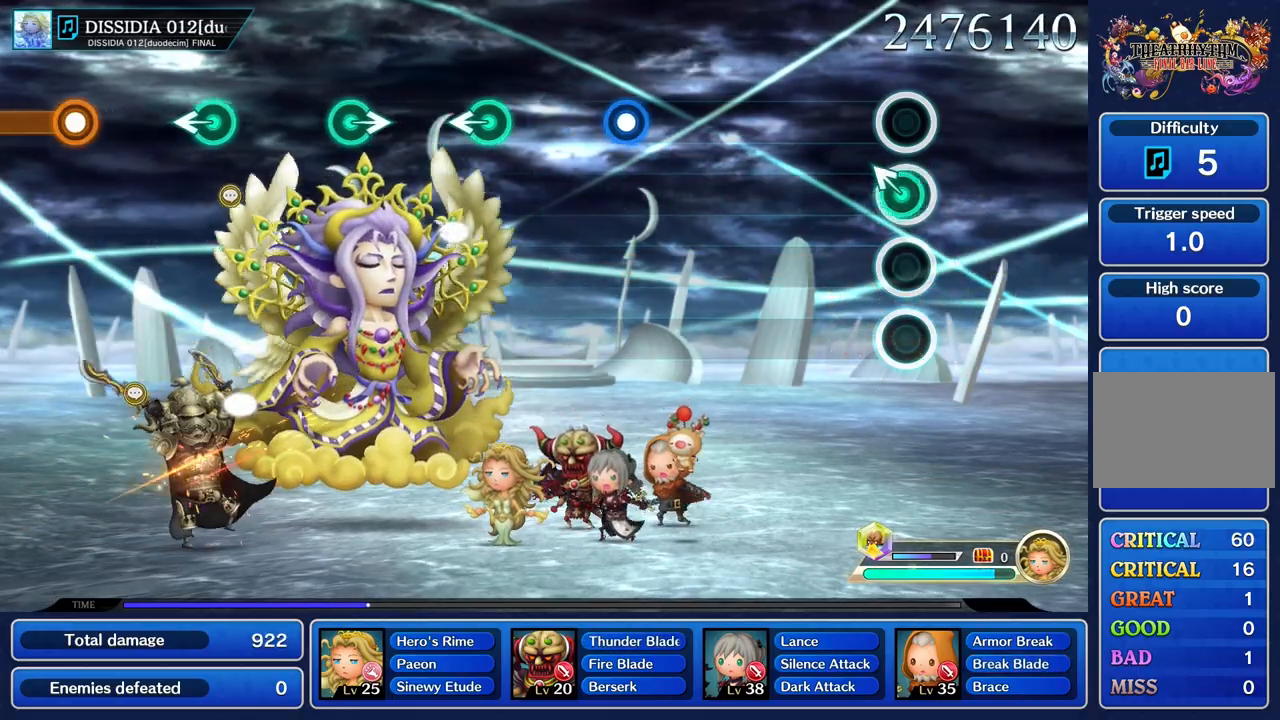
{"buttons": [], "left_stick": "center", "right_stick": "center", "events": [[33, "left_stick", "up"], [133, "left_stick", "center"]]}